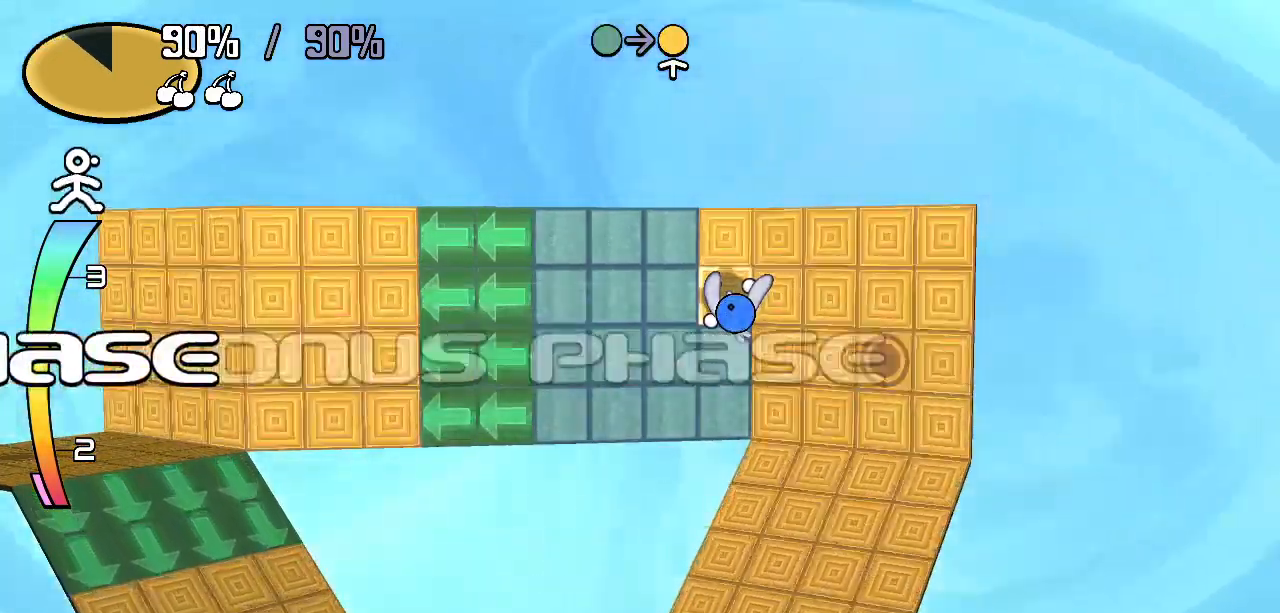
Gameplay with keyboard; each line is a JSON object with the keys held at the frame after it. "events" lists presses ("down") and releases ("up") of "c", "down", "left", "right", "up", "x" and "z" between this image and that frame as [ms after this image, input, new state], when the widget could be followed in between. No other keys are recorded. Mouse input is not recorded.
{"keys": ["down"], "events": []}
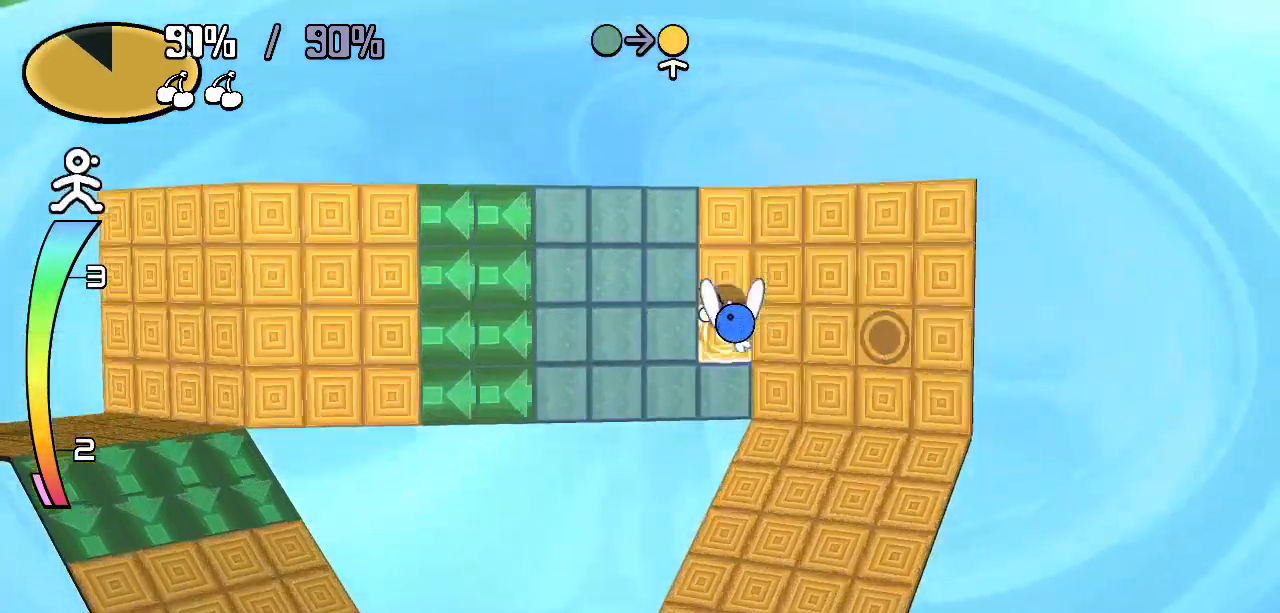
{"keys": ["left"], "events": [[167, "left", "down"], [217, "down", "up"]]}
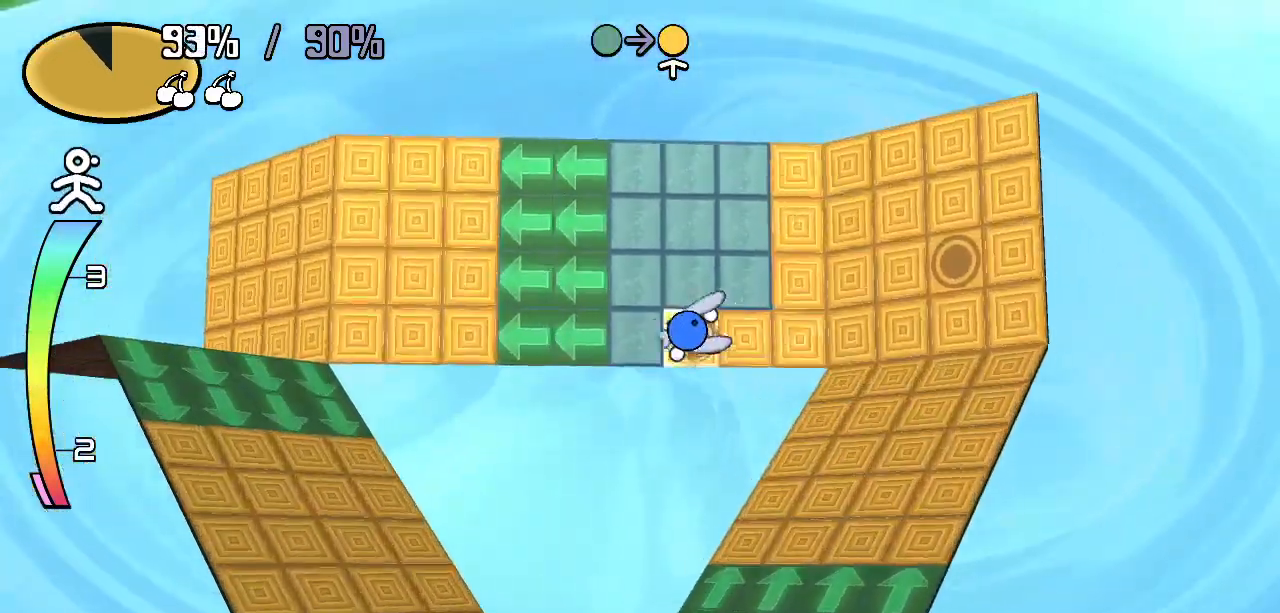
{"keys": ["right"], "events": [[167, "up", "down"], [267, "left", "up"], [317, "right", "down"], [367, "up", "up"]]}
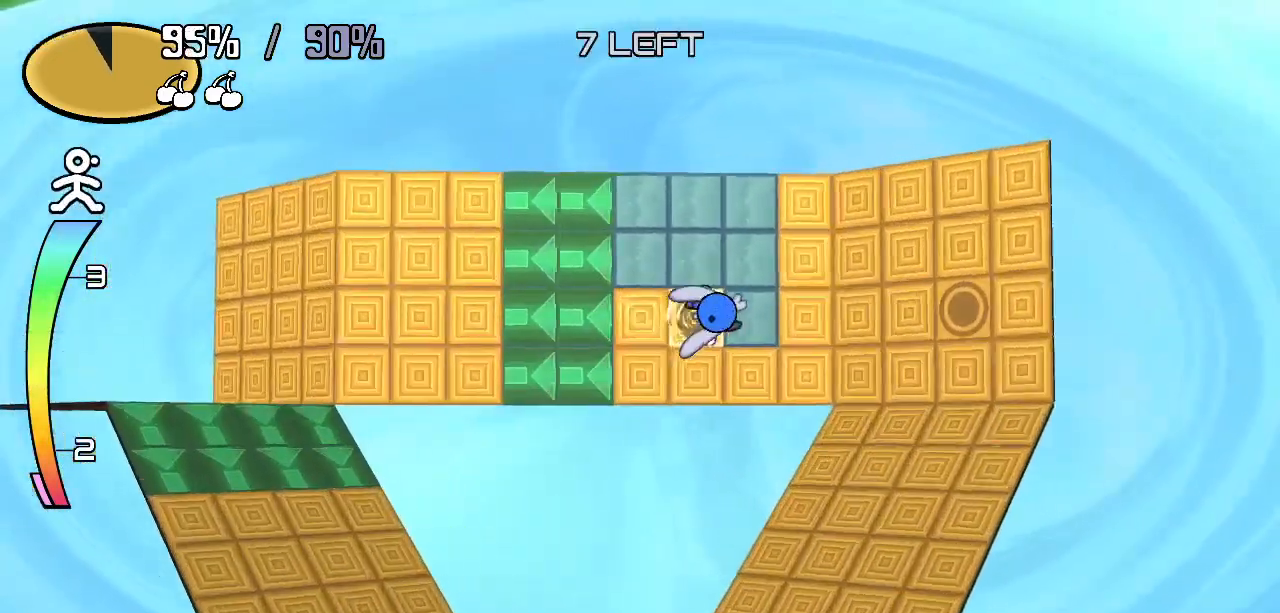
{"keys": ["left", "up"], "events": [[133, "up", "down"], [183, "right", "up"], [467, "left", "down"]]}
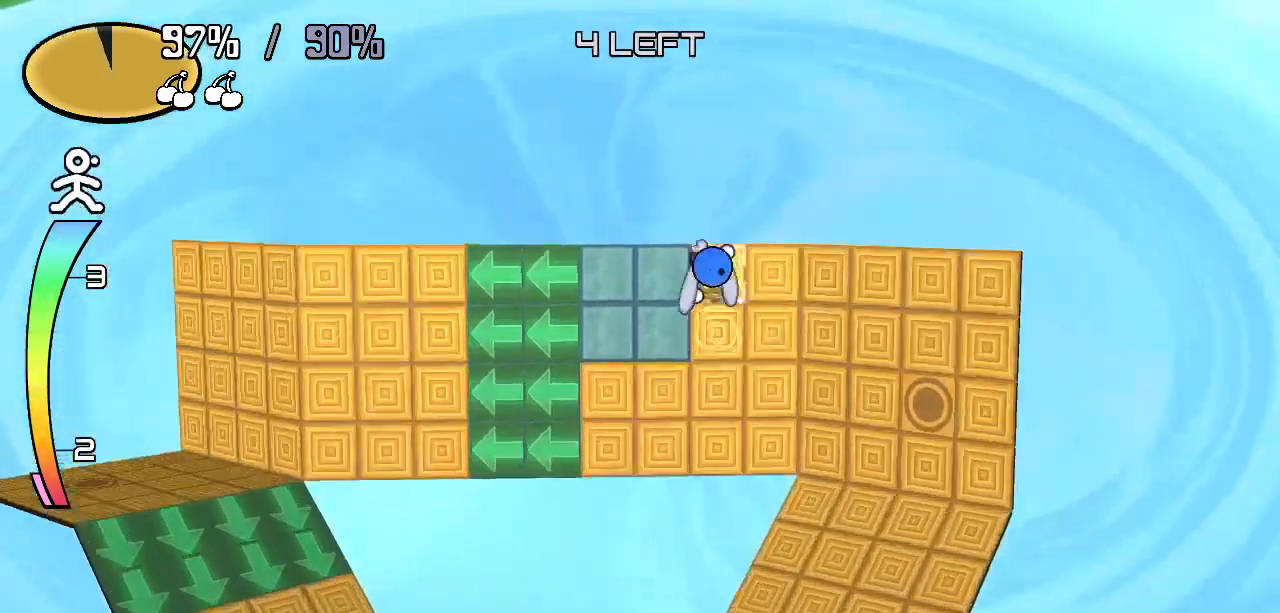
{"keys": [], "events": [[17, "up", "up"], [300, "down", "down"], [350, "left", "up"], [350, "right", "down"], [433, "down", "up"], [483, "right", "up"]]}
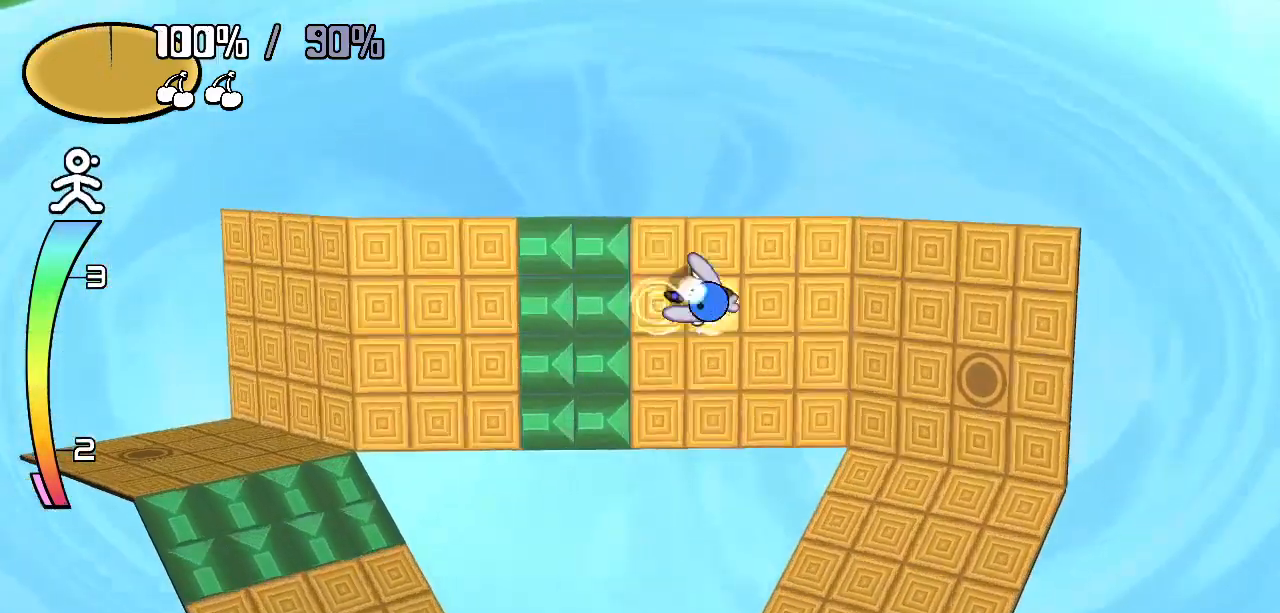
{"keys": [], "events": []}